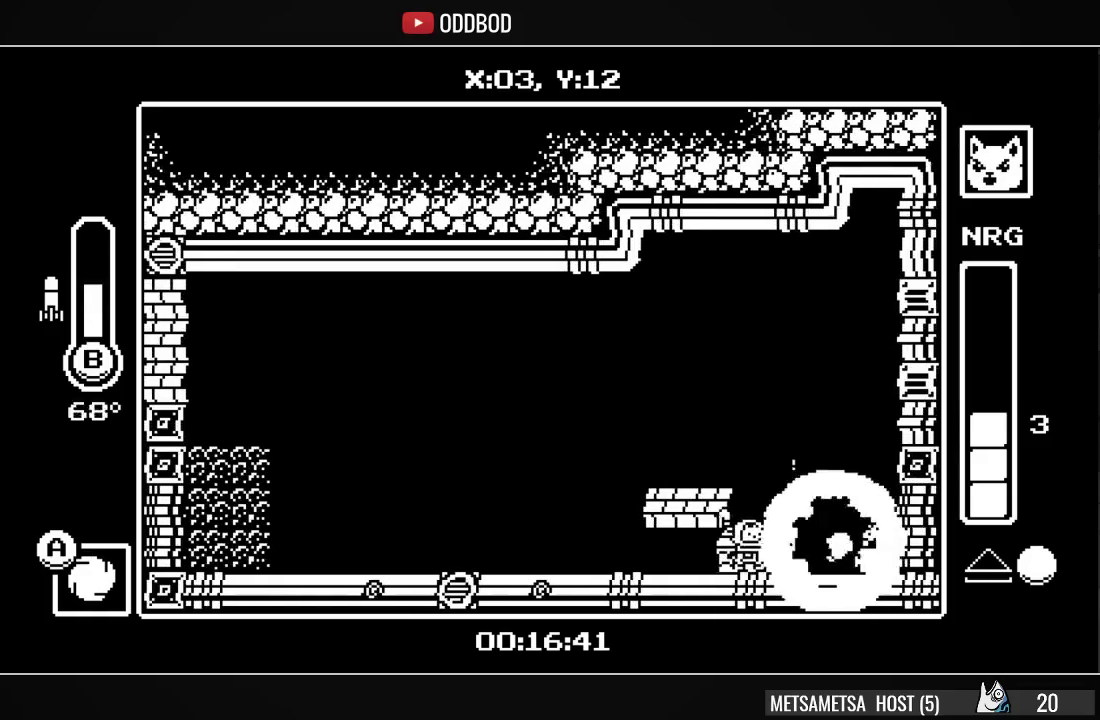
Gameplay with a controller (PlayStation layout); each line is a JSON object with the inputs held at the frame after it. "events" lists button and stick changes between this image and that frame as [ms after this image, input, new state], when the widget could be followed in between. Not read: left_stick.
{"buttons": ["DPAD_LEFT"], "right_stick": "center", "events": [[33, "SQUARE", "down"], [100, "SQUARE", "up"], [167, "SQUARE", "down"], [233, "SQUARE", "up"], [333, "CROSS", "down"], [467, "DPAD_LEFT", "down"], [500, "CROSS", "up"]]}
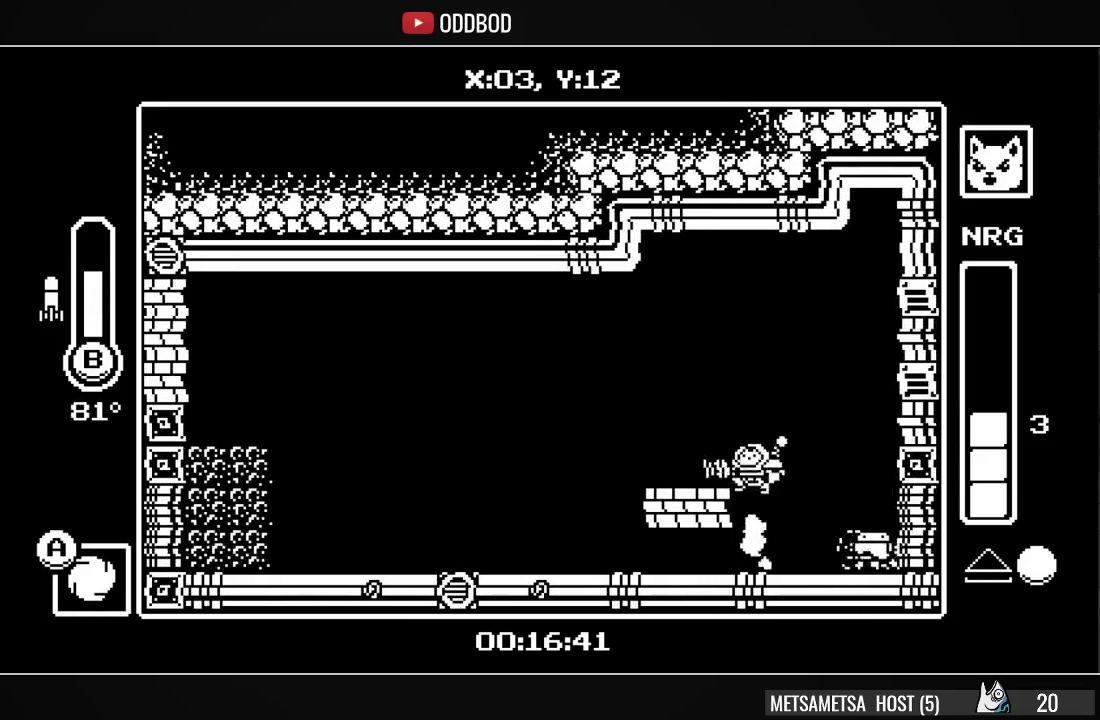
{"buttons": ["DPAD_LEFT"], "right_stick": "center", "events": []}
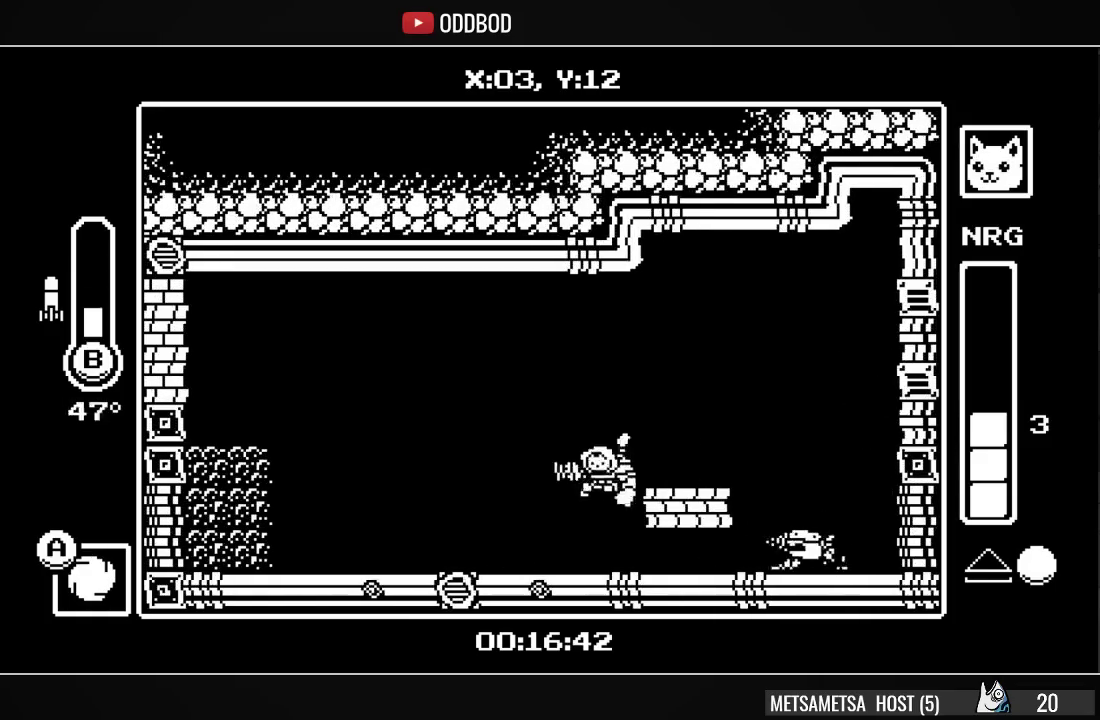
{"buttons": ["DPAD_RIGHT"], "right_stick": "center", "events": [[267, "DPAD_LEFT", "up"], [300, "CROSS", "down"], [300, "DPAD_RIGHT", "down"], [500, "CROSS", "up"]]}
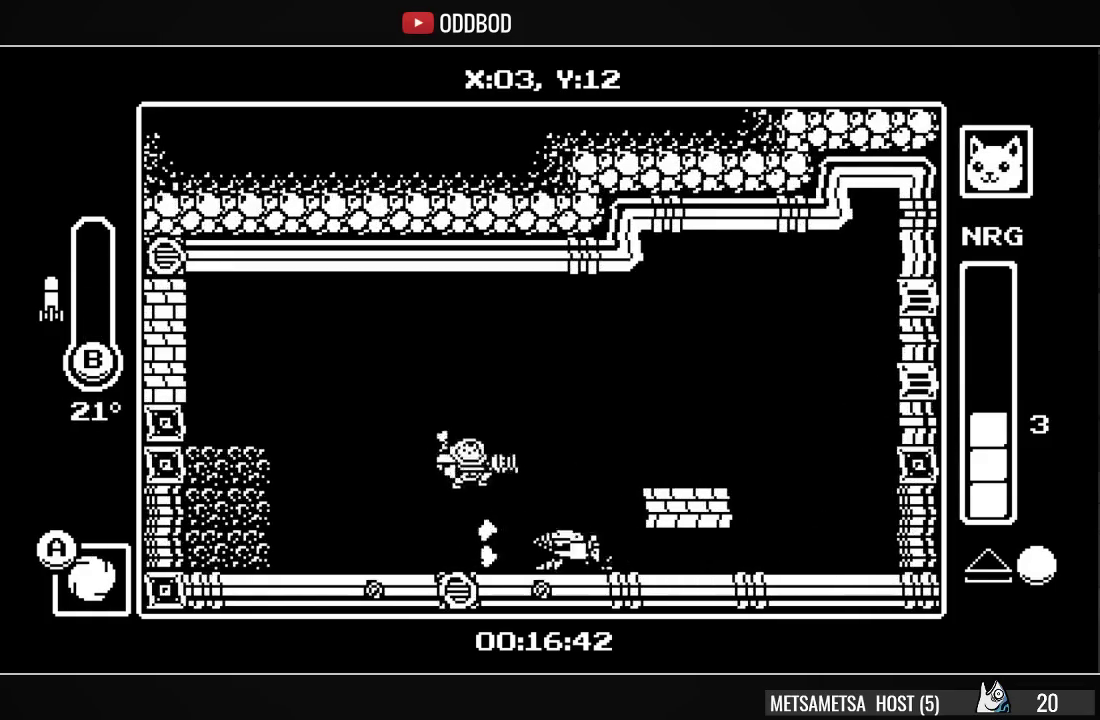
{"buttons": ["DPAD_LEFT"], "right_stick": "center", "events": [[100, "DPAD_RIGHT", "up"], [167, "DPAD_LEFT", "down"], [433, "CIRCLE", "down"], [500, "CIRCLE", "up"]]}
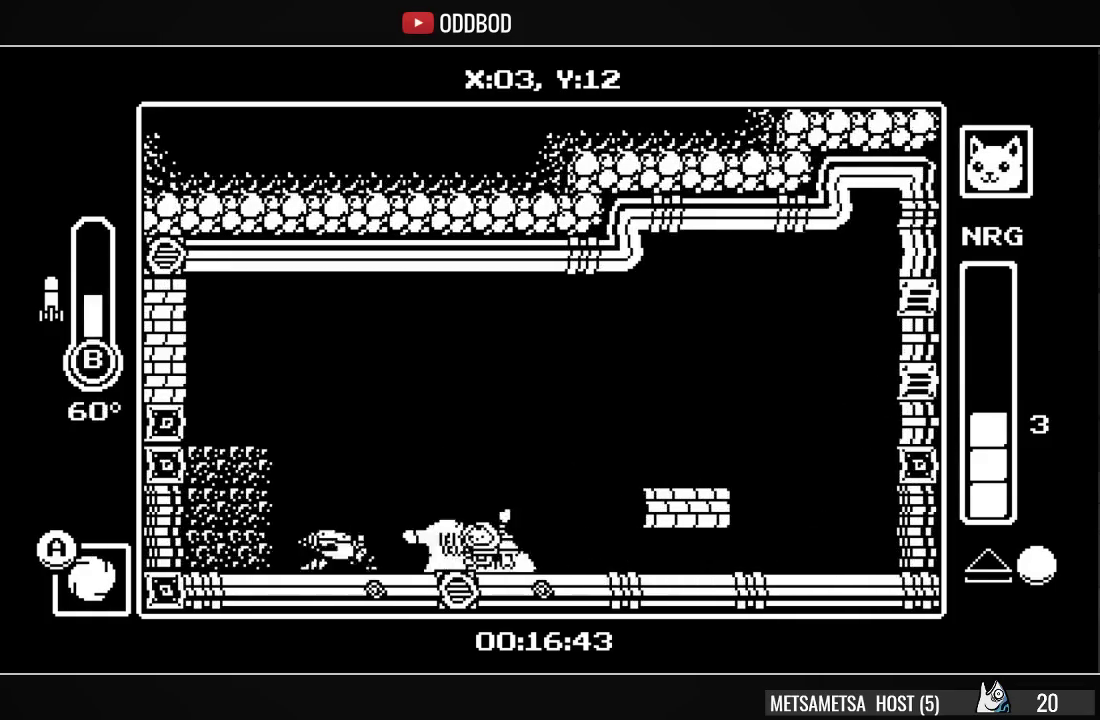
{"buttons": [], "right_stick": "center", "events": [[133, "DPAD_LEFT", "up"], [133, "SQUARE", "down"], [167, "SQUARE", "up"], [233, "DPAD_LEFT", "down"], [267, "SQUARE", "down"], [333, "SQUARE", "up"], [400, "SQUARE", "down"], [433, "DPAD_LEFT", "up"], [500, "SQUARE", "up"]]}
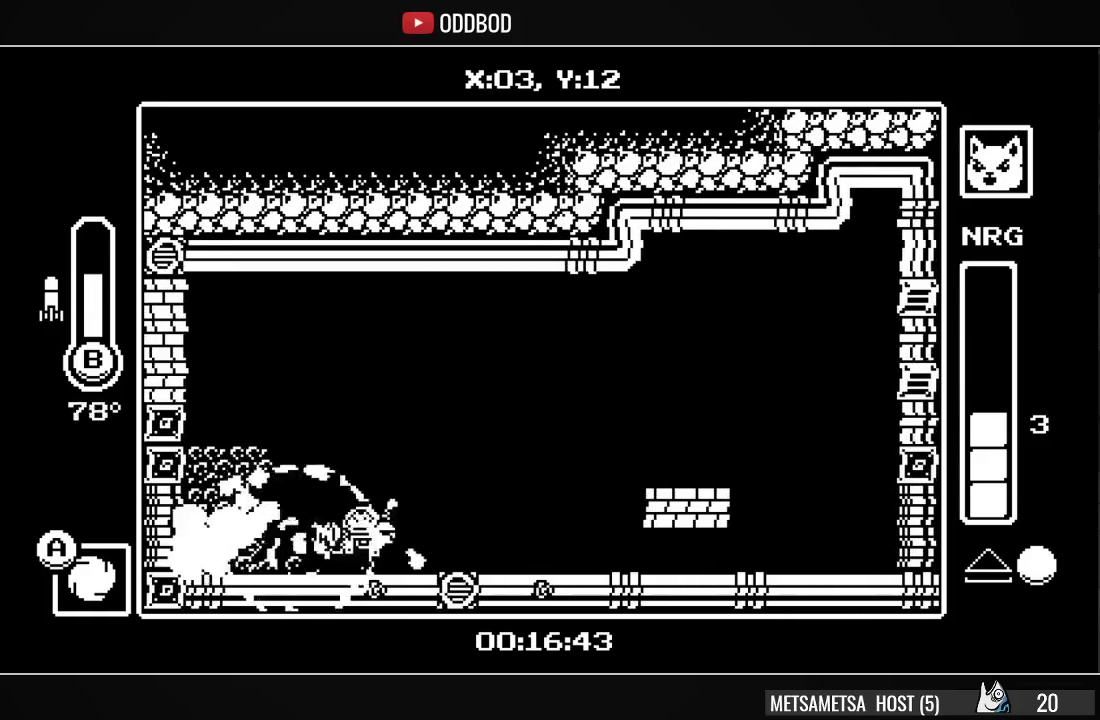
{"buttons": ["CIRCLE"], "right_stick": "center", "events": [[33, "SQUARE", "down"], [100, "SQUARE", "up"], [167, "SQUARE", "down"], [267, "SQUARE", "up"], [300, "SQUARE", "down"], [367, "SQUARE", "up"], [467, "CIRCLE", "down"]]}
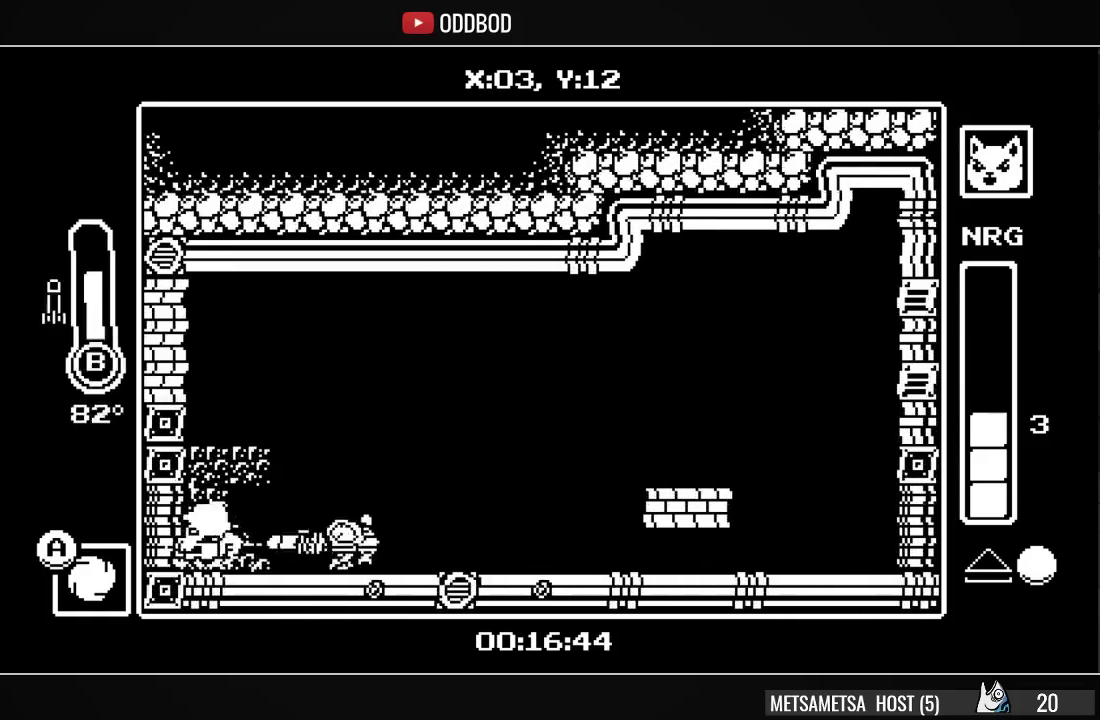
{"buttons": [], "right_stick": "center", "events": [[67, "CIRCLE", "up"], [133, "DPAD_LEFT", "down"], [133, "SQUARE", "down"], [233, "SQUARE", "up"], [267, "DPAD_LEFT", "up"], [300, "SQUARE", "down"], [367, "DPAD_LEFT", "down"], [367, "SQUARE", "up"], [433, "SQUARE", "down"], [467, "DPAD_LEFT", "up"], [500, "SQUARE", "up"]]}
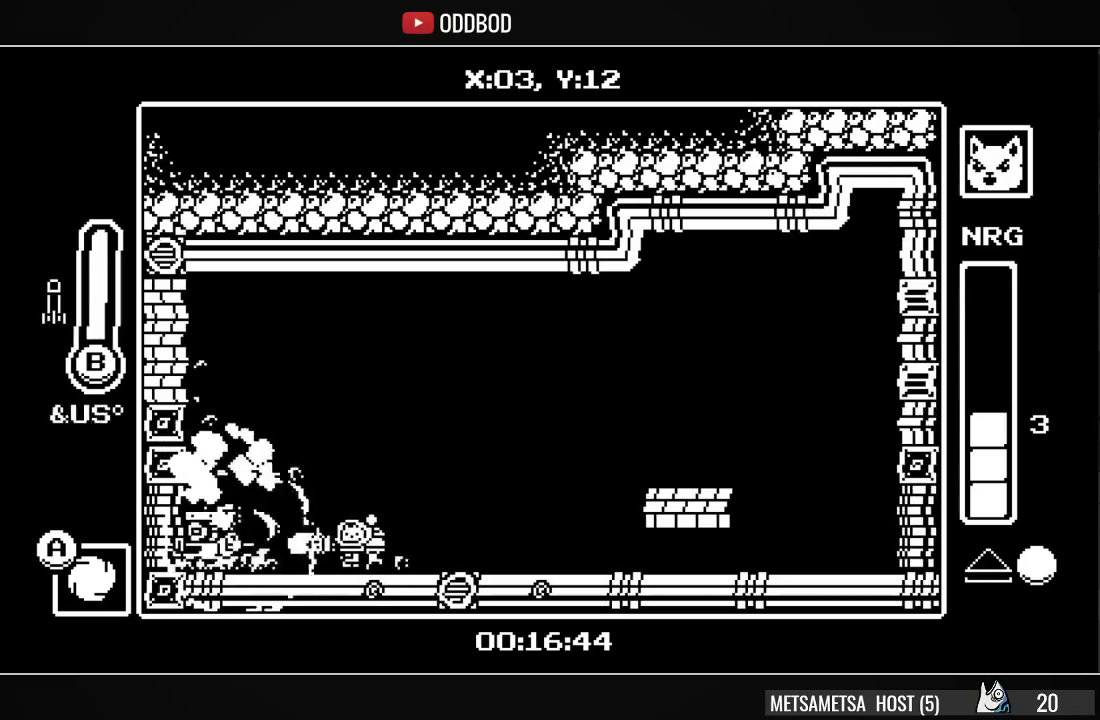
{"buttons": ["SQUARE", "DPAD_LEFT"], "right_stick": "center", "events": [[67, "SQUARE", "down"], [167, "SQUARE", "up"], [233, "SQUARE", "down"], [433, "SQUARE", "up"], [500, "DPAD_LEFT", "down"], [500, "SQUARE", "down"]]}
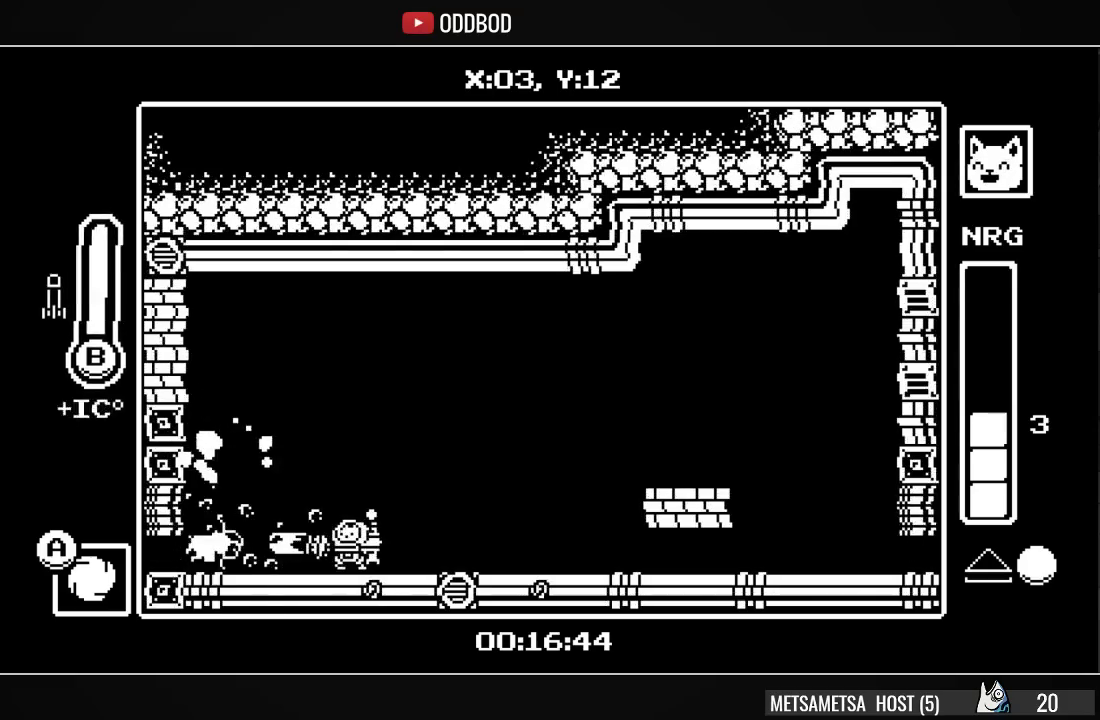
{"buttons": ["DPAD_LEFT"], "right_stick": "center", "events": [[100, "SQUARE", "up"]]}
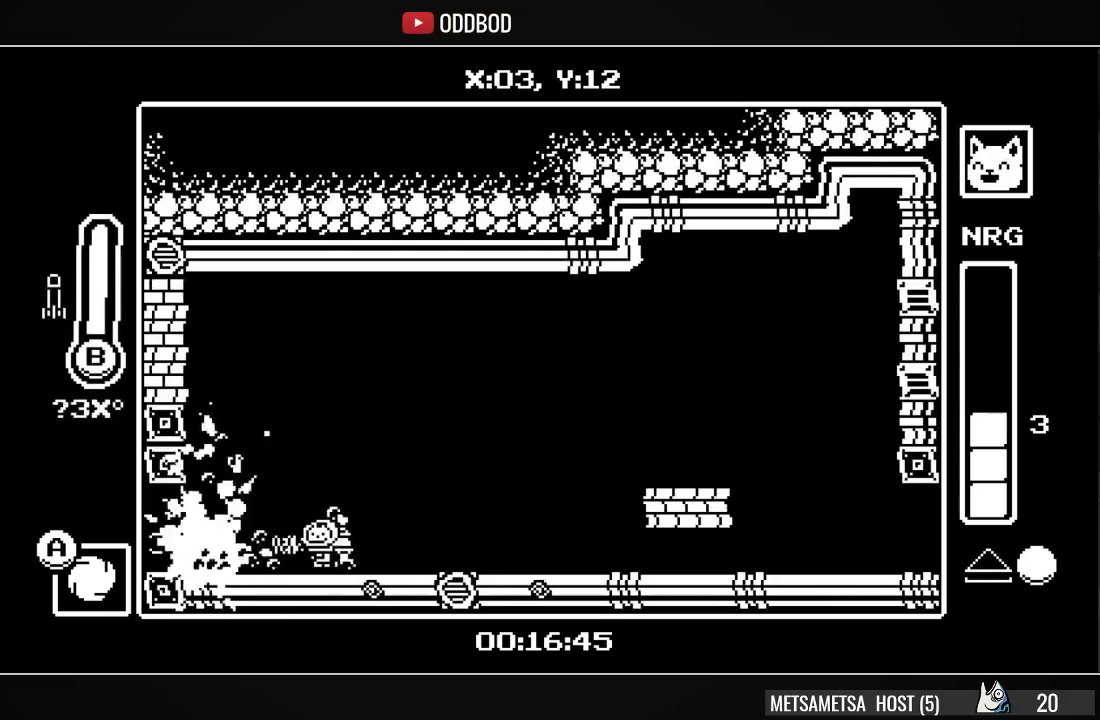
{"buttons": ["DPAD_LEFT"], "right_stick": "center", "events": []}
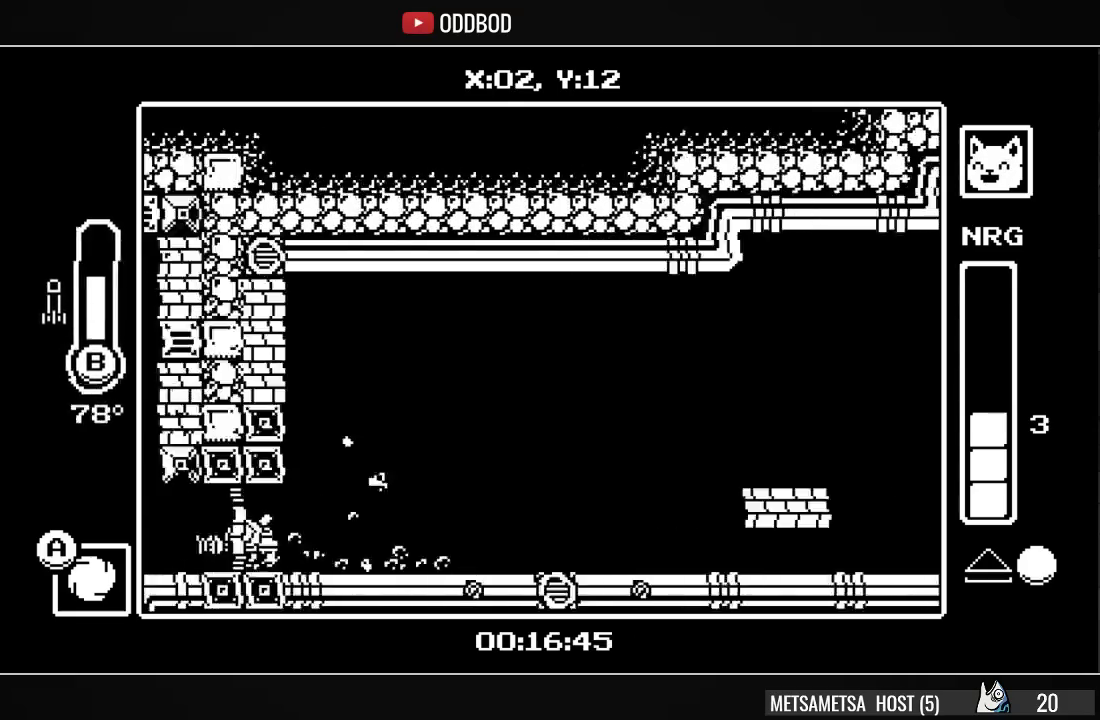
{"buttons": ["DPAD_LEFT"], "right_stick": "center", "events": []}
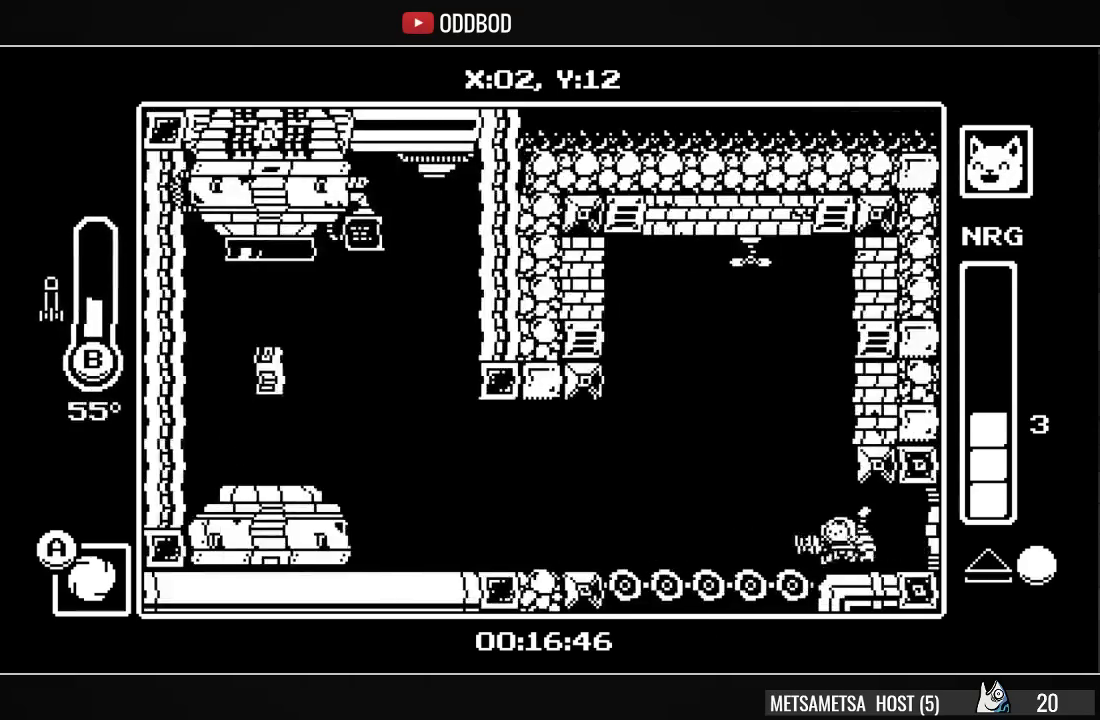
{"buttons": ["DPAD_LEFT"], "right_stick": "center", "events": []}
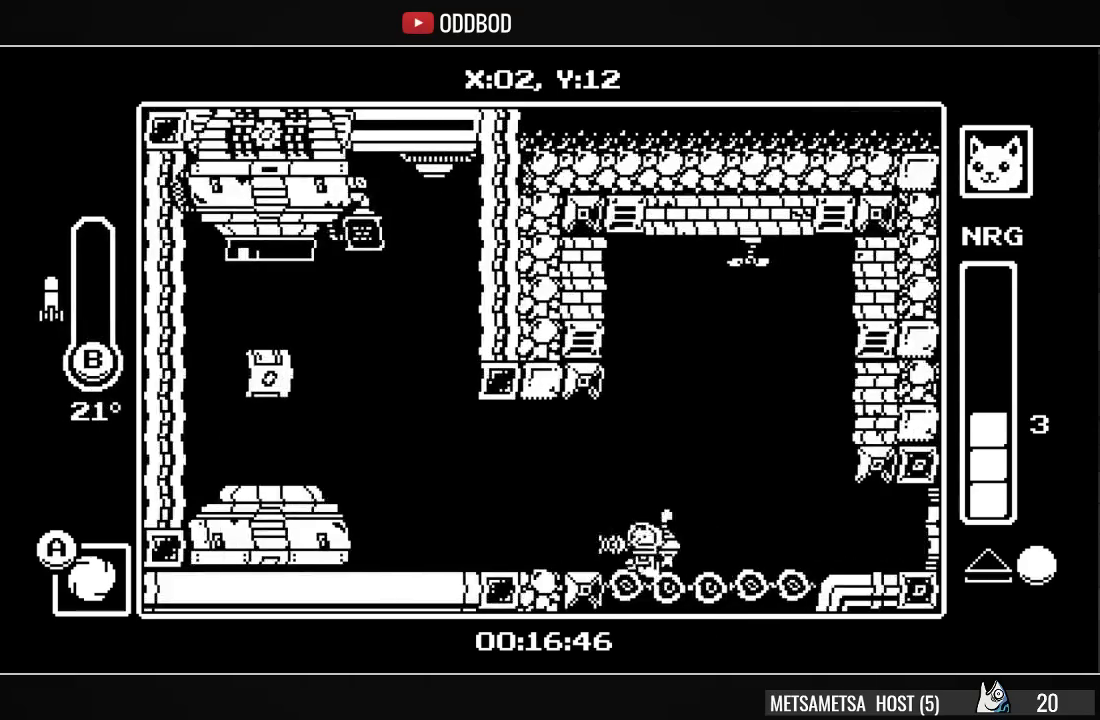
{"buttons": ["CROSS", "DPAD_LEFT"], "right_stick": "center", "events": [[467, "CROSS", "down"]]}
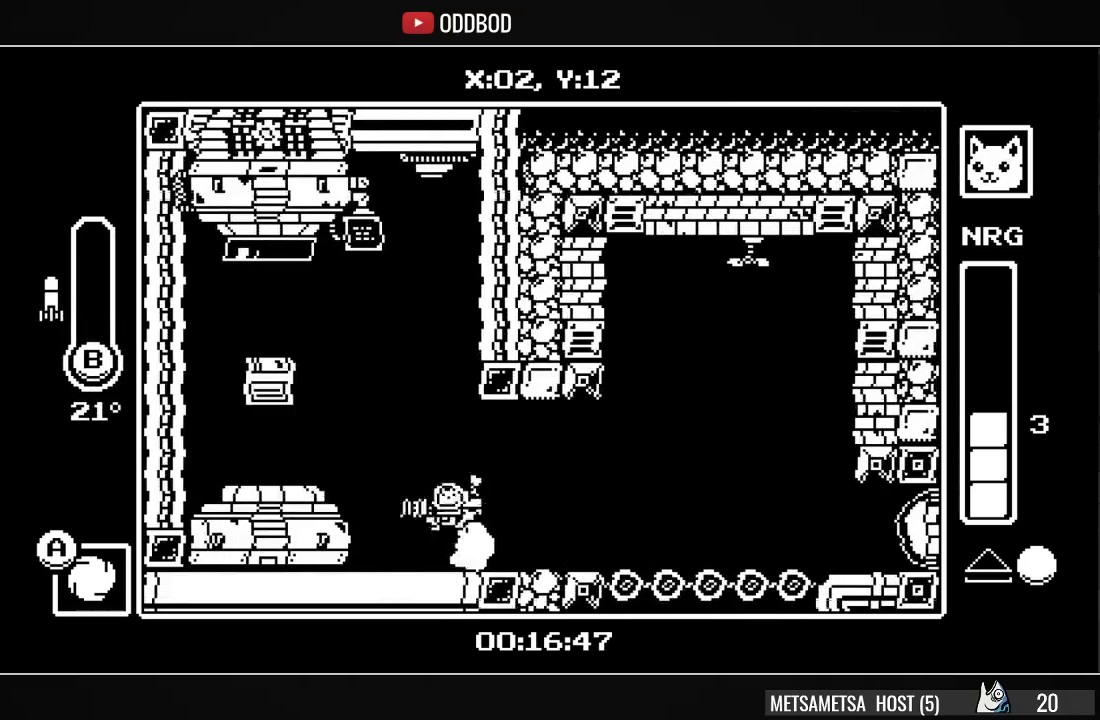
{"buttons": [], "right_stick": "center", "events": [[167, "CROSS", "up"], [267, "DPAD_LEFT", "up"]]}
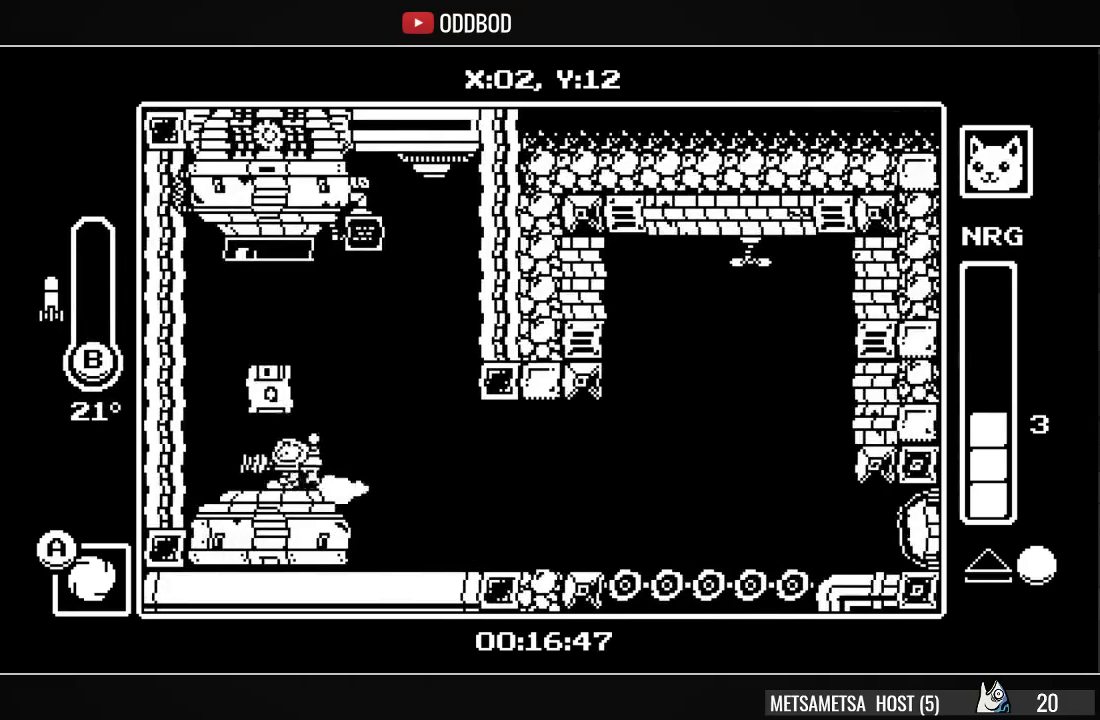
{"buttons": ["DPAD_RIGHT"], "right_stick": "center", "events": [[200, "DPAD_RIGHT", "down"]]}
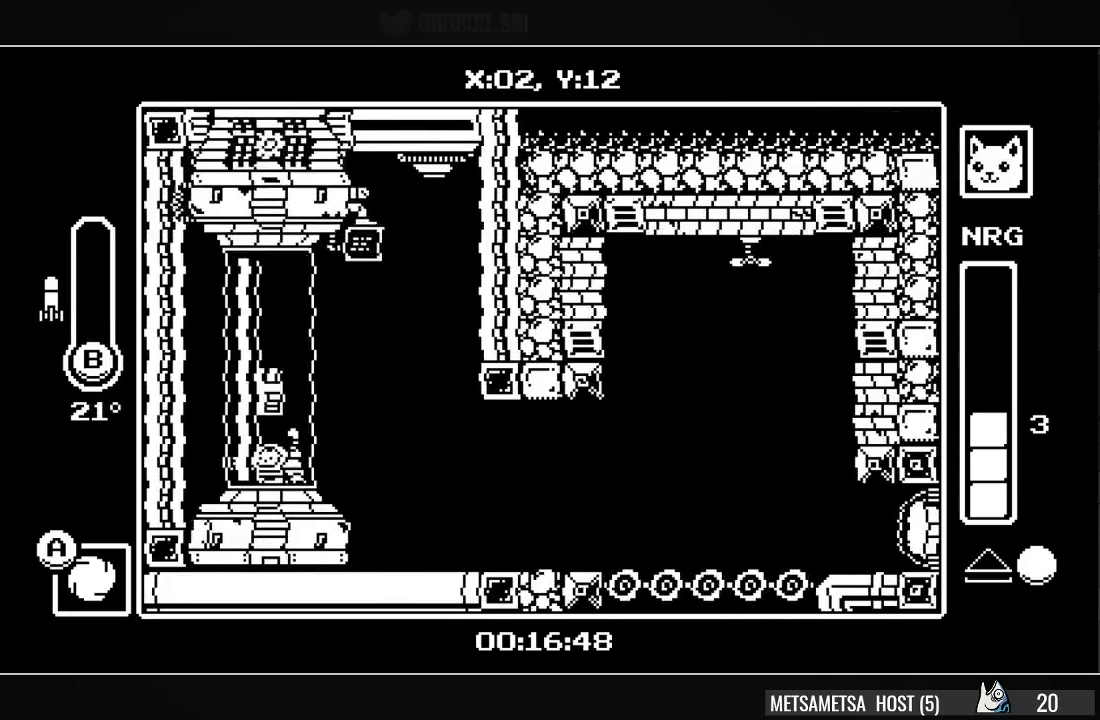
{"buttons": ["DPAD_RIGHT"], "right_stick": "center", "events": []}
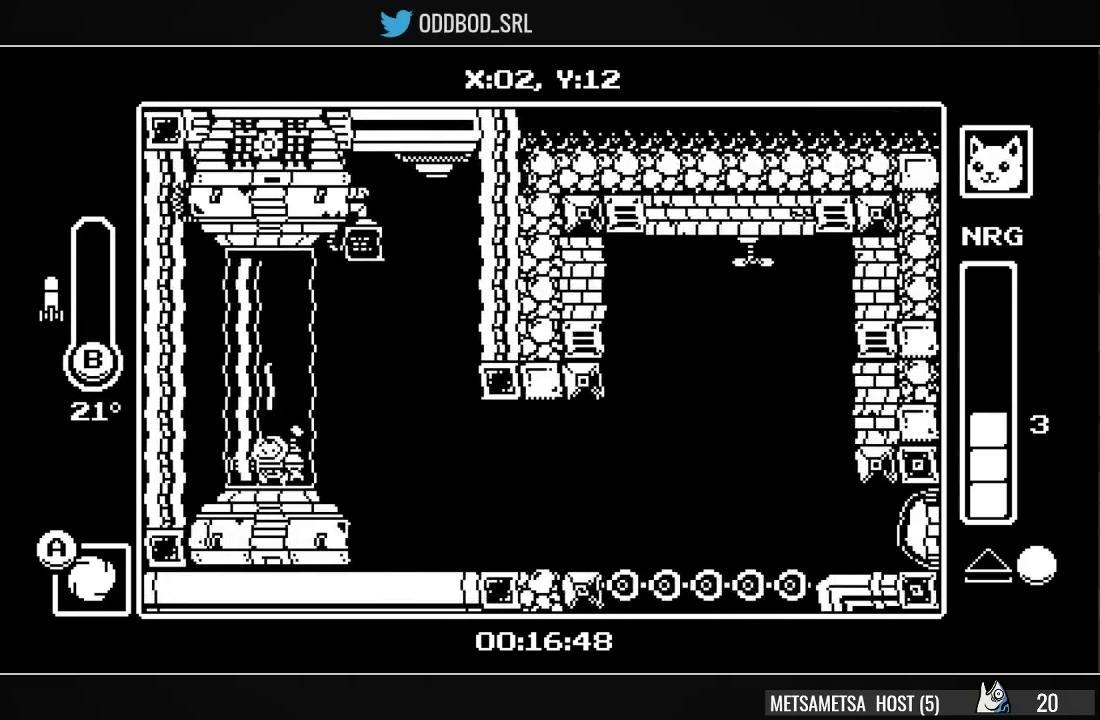
{"buttons": ["DPAD_RIGHT"], "right_stick": "center", "events": []}
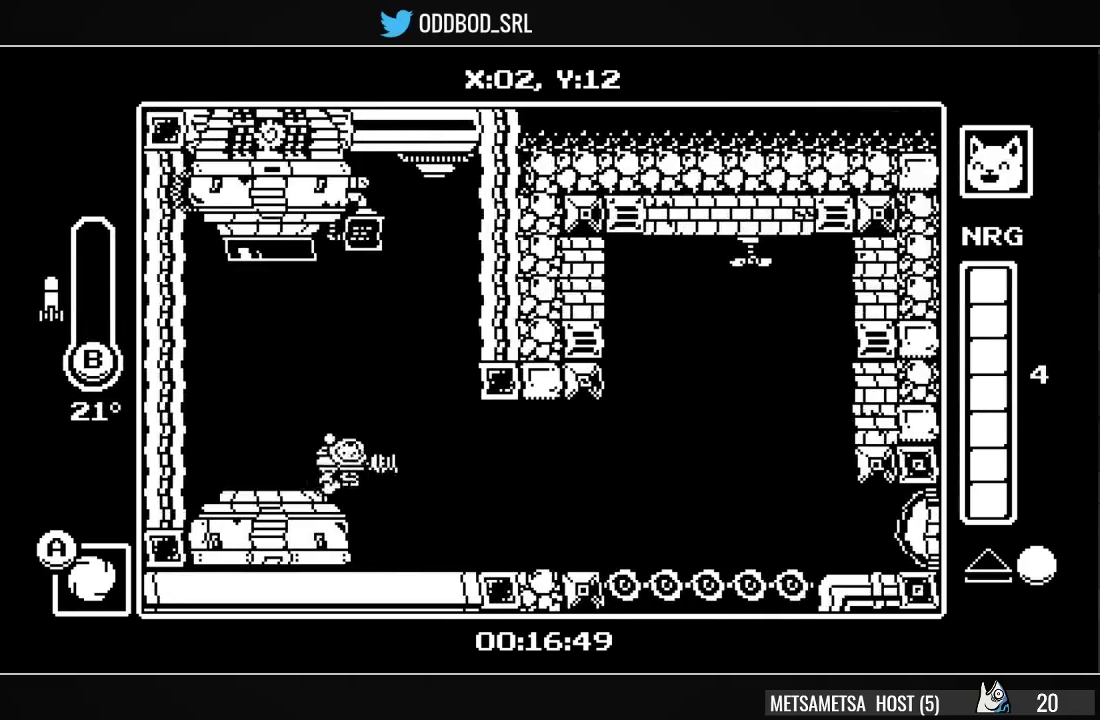
{"buttons": ["DPAD_RIGHT"], "right_stick": "center", "events": []}
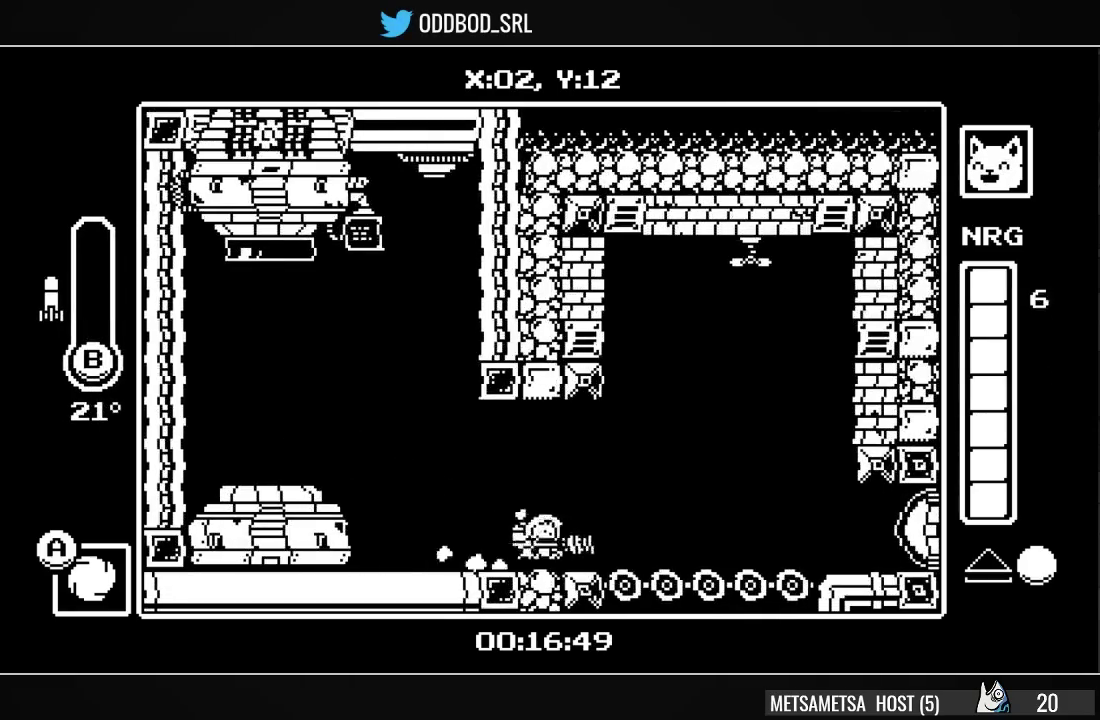
{"buttons": ["DPAD_UP"], "right_stick": "center"}
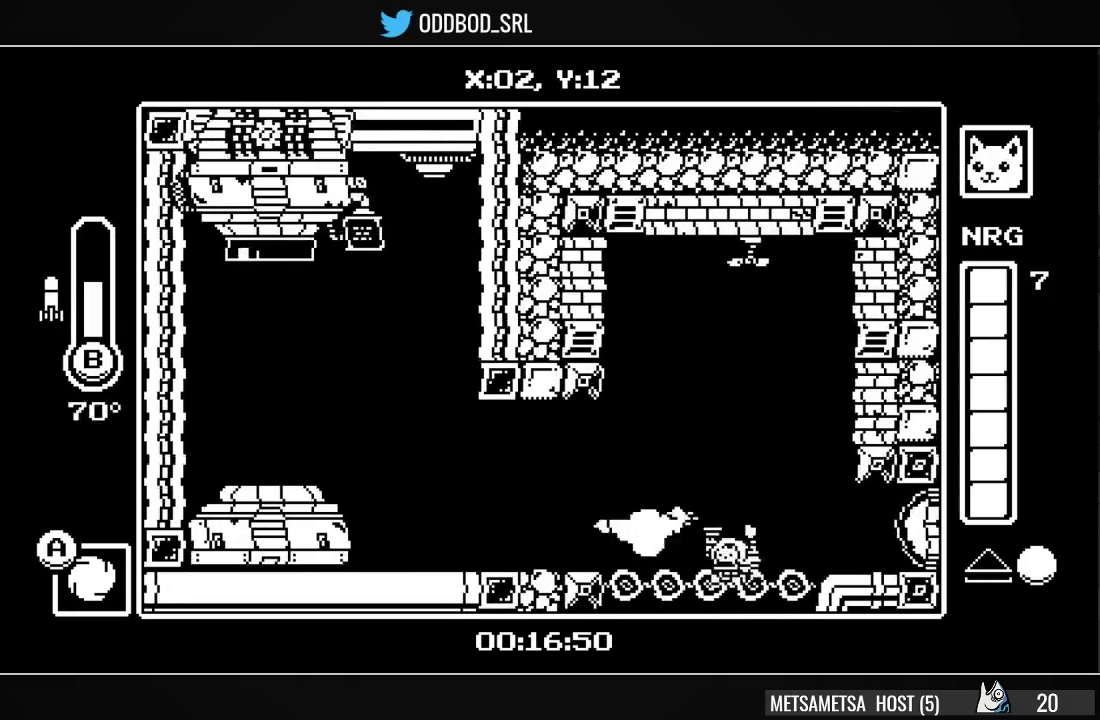
{"buttons": [], "right_stick": "center", "events": [[200, "DPAD_UP", "up"]]}
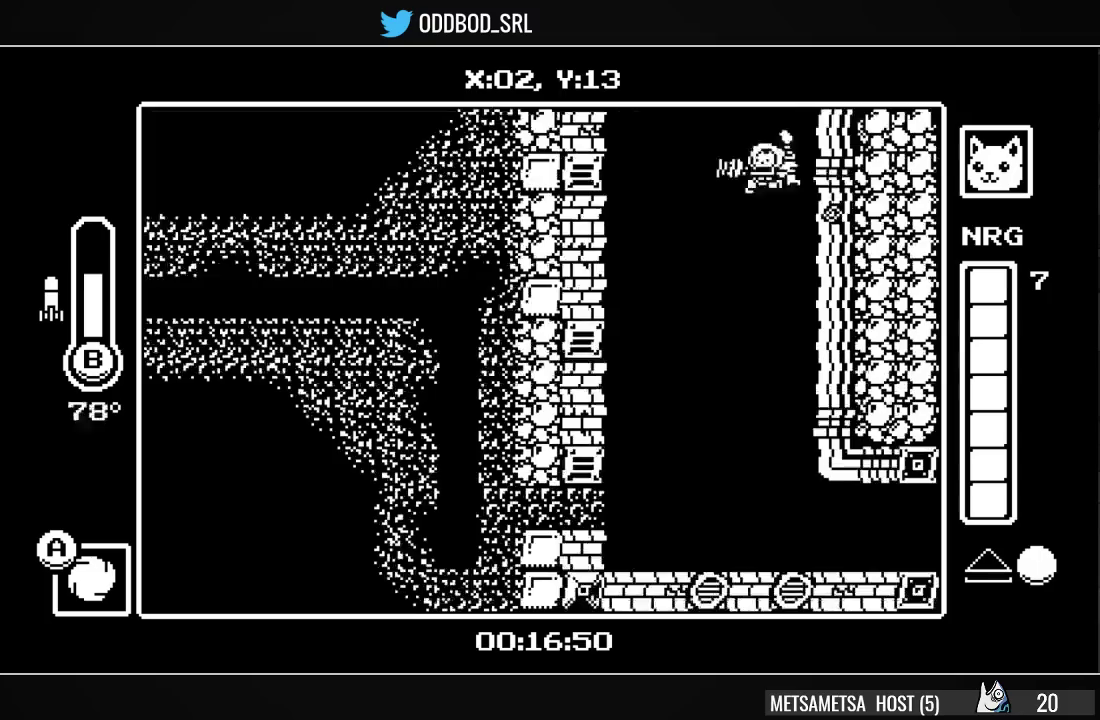
{"buttons": ["DPAD_LEFT"], "right_stick": "center", "events": [[100, "DPAD_LEFT", "down"]]}
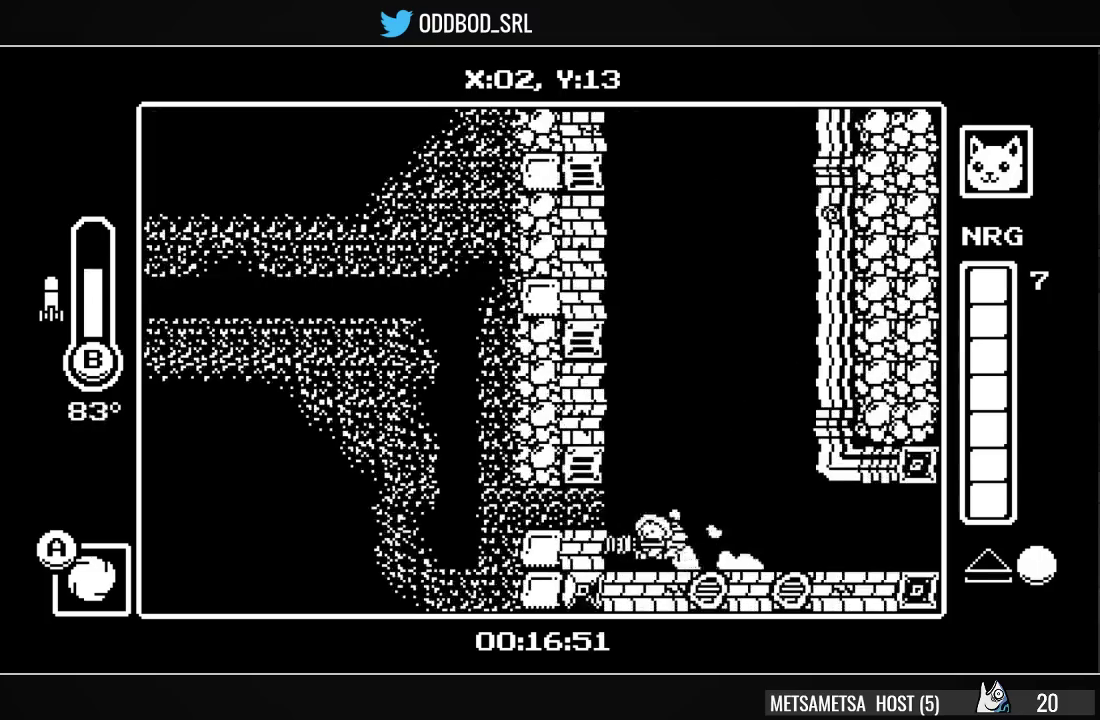
{"buttons": [], "right_stick": "center", "events": [[67, "CROSS", "down"], [133, "CROSS", "up"], [200, "CIRCLE", "down"], [267, "CIRCLE", "up"], [433, "DPAD_LEFT", "up"]]}
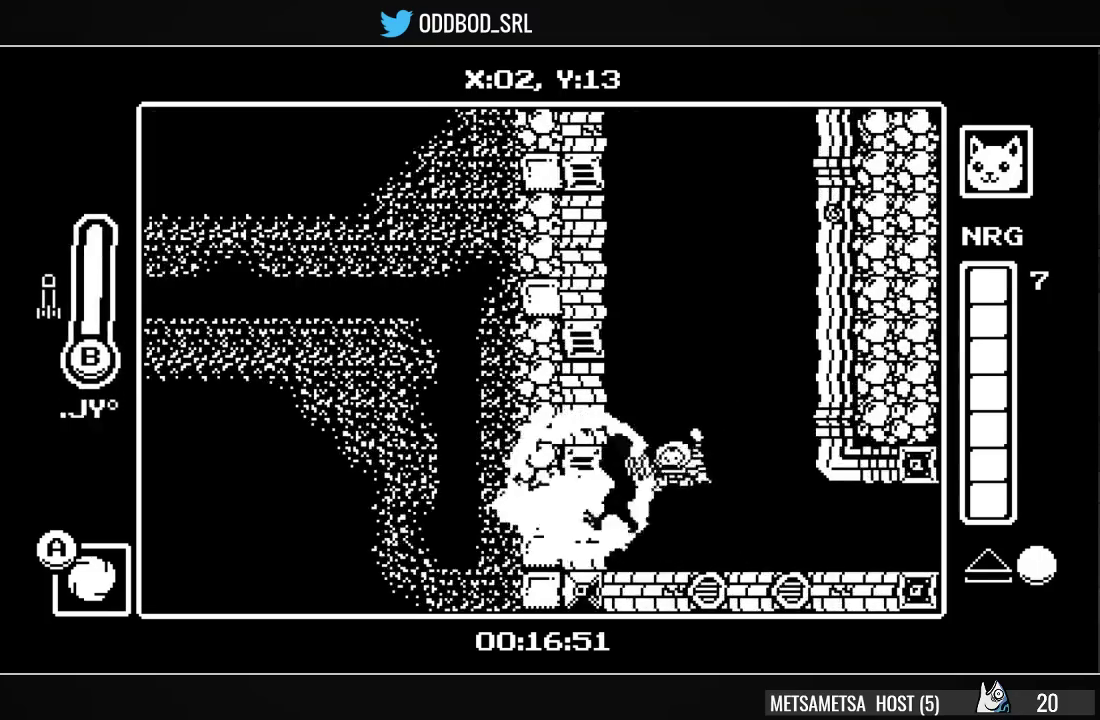
{"buttons": ["DPAD_LEFT"], "right_stick": "center", "events": [[133, "DPAD_LEFT", "down"]]}
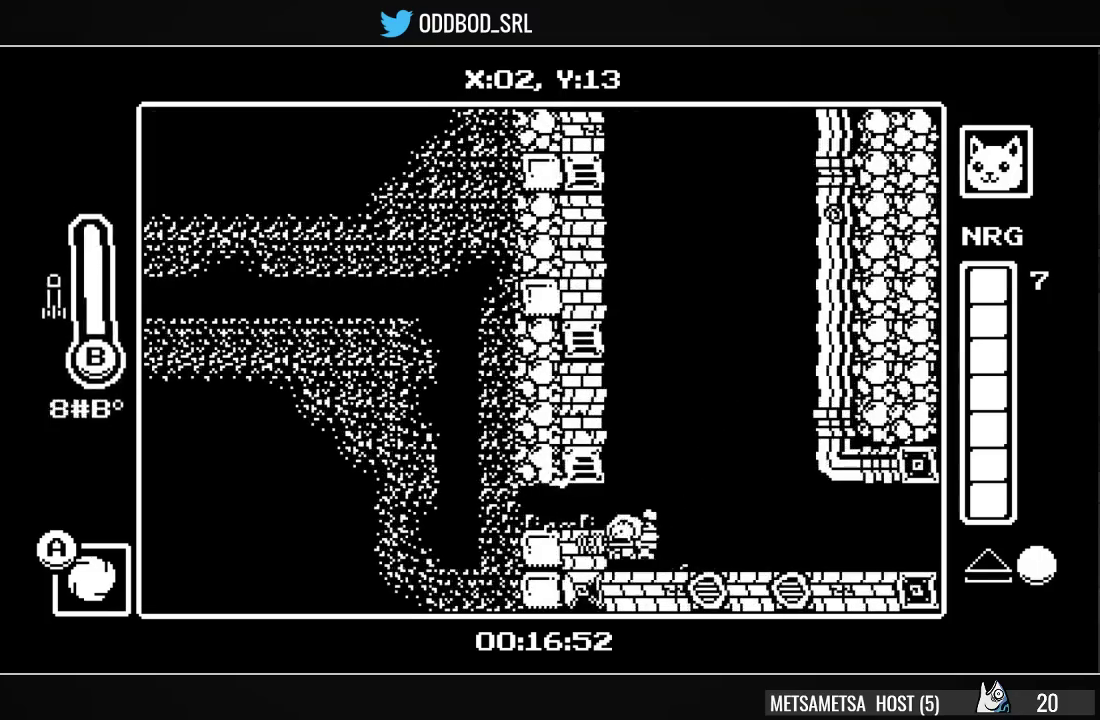
{"buttons": ["DPAD_LEFT"], "right_stick": "center", "events": []}
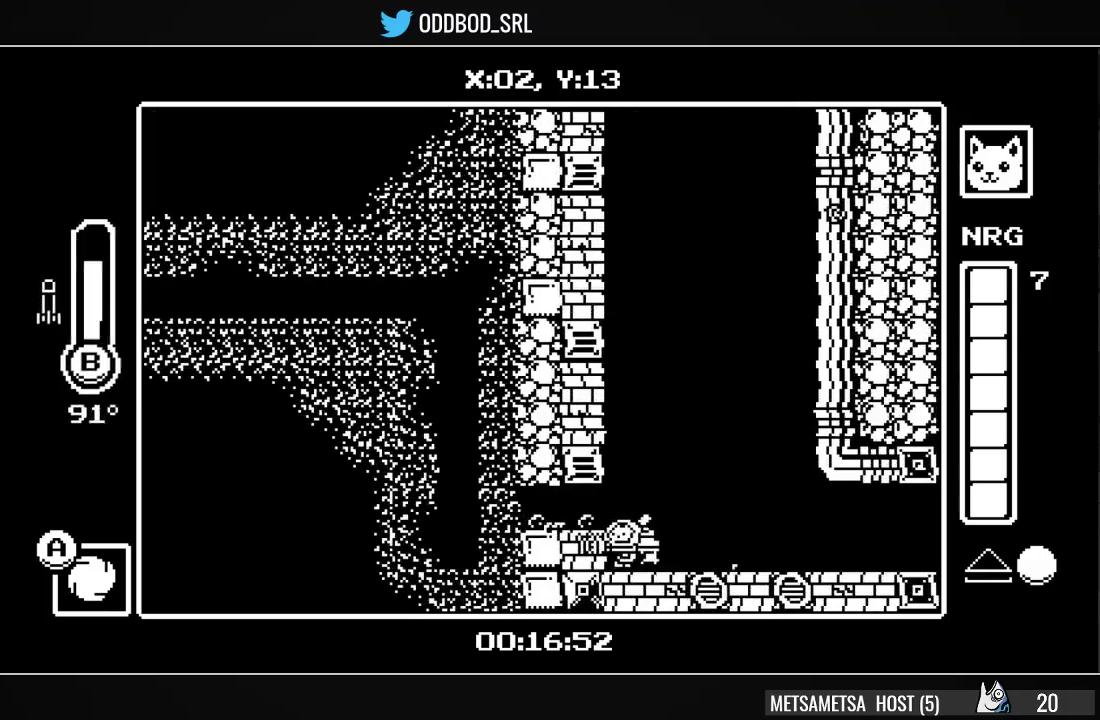
{"buttons": ["DPAD_LEFT"], "right_stick": "center", "events": [[433, "CROSS", "down"], [500, "CROSS", "up"]]}
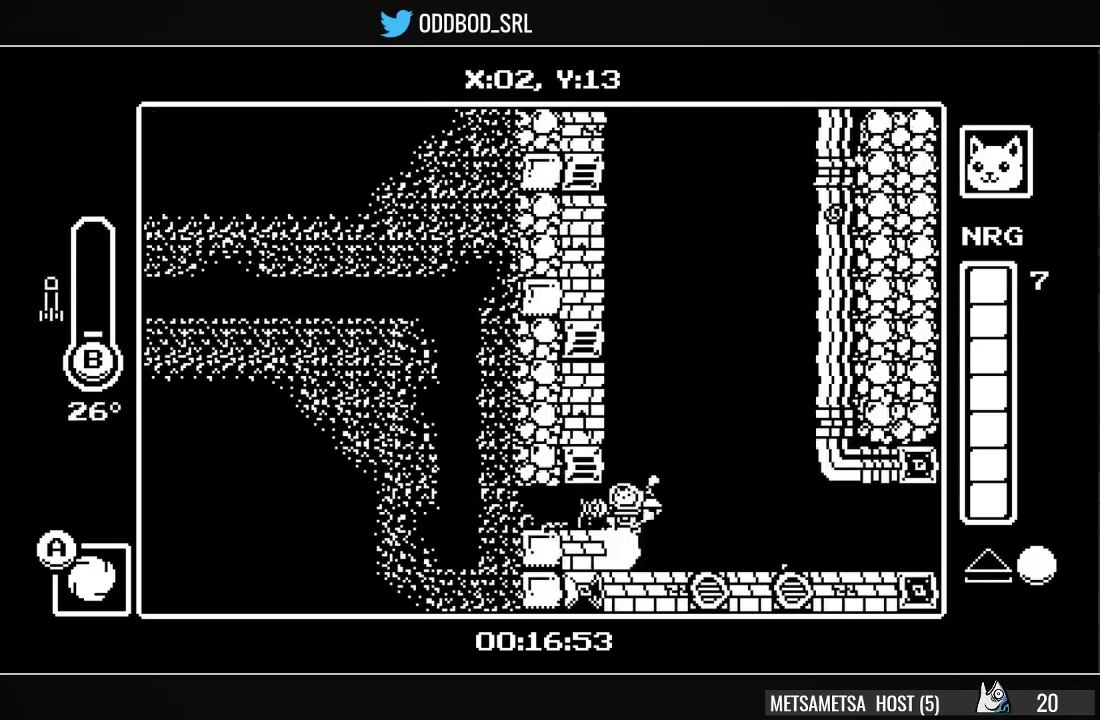
{"buttons": [], "right_stick": "center", "events": [[100, "CIRCLE", "down"], [167, "CIRCLE", "up"], [267, "DPAD_LEFT", "up"]]}
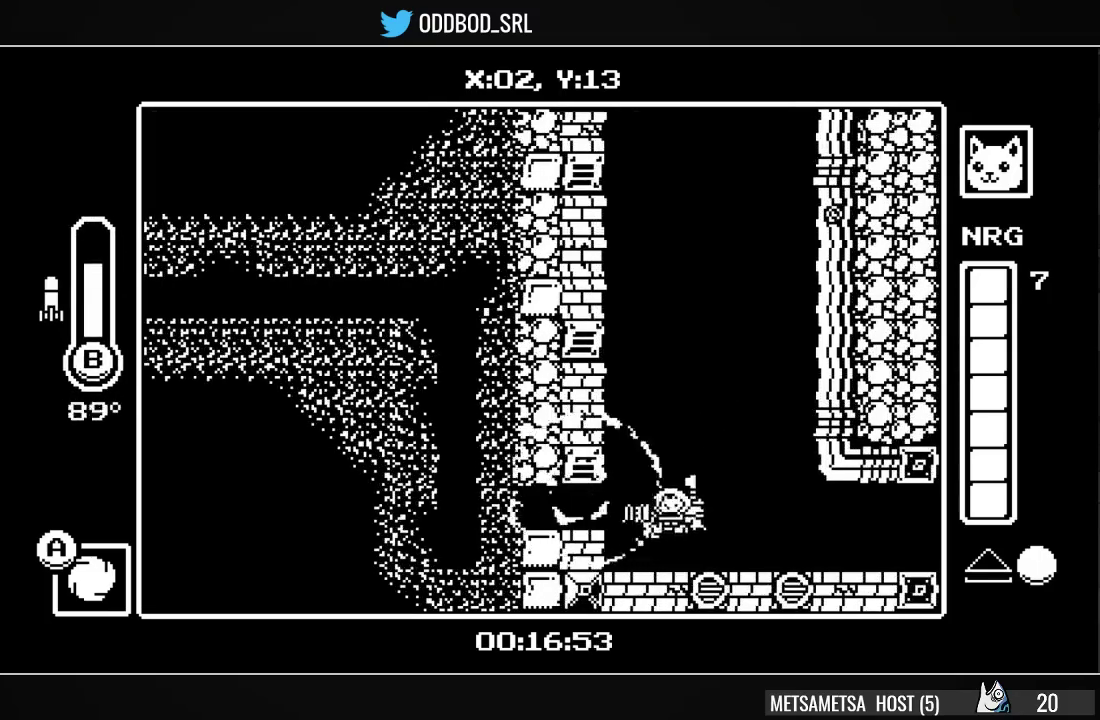
{"buttons": ["DPAD_LEFT"], "right_stick": "center", "events": [[100, "DPAD_LEFT", "down"]]}
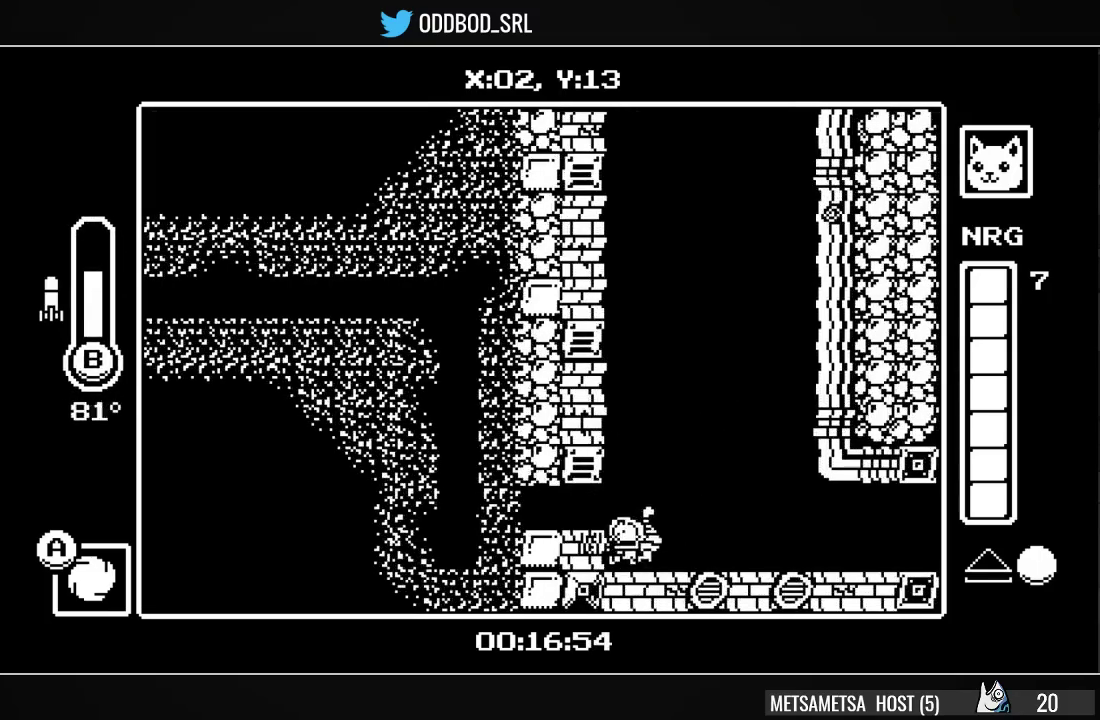
{"buttons": [], "right_stick": "center", "events": [[267, "CROSS", "down"], [300, "CROSS", "up"], [400, "CIRCLE", "down"], [467, "CIRCLE", "up"], [500, "DPAD_LEFT", "up"]]}
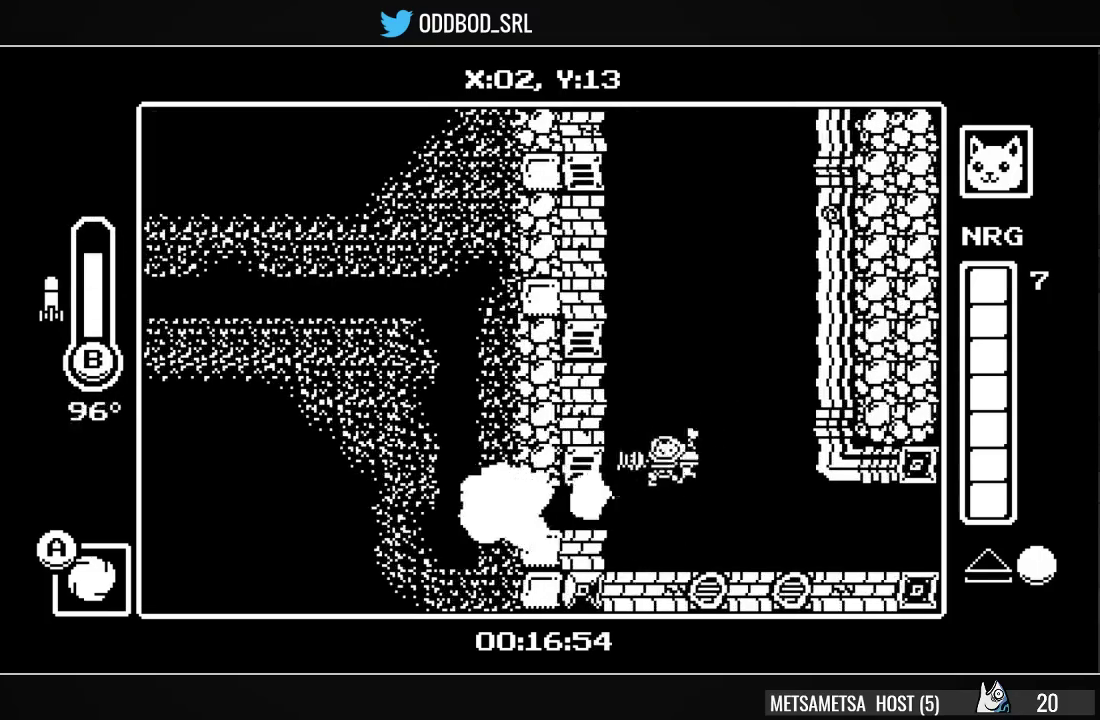
{"buttons": ["DPAD_RIGHT"], "right_stick": "center", "events": [[33, "DPAD_RIGHT", "down"]]}
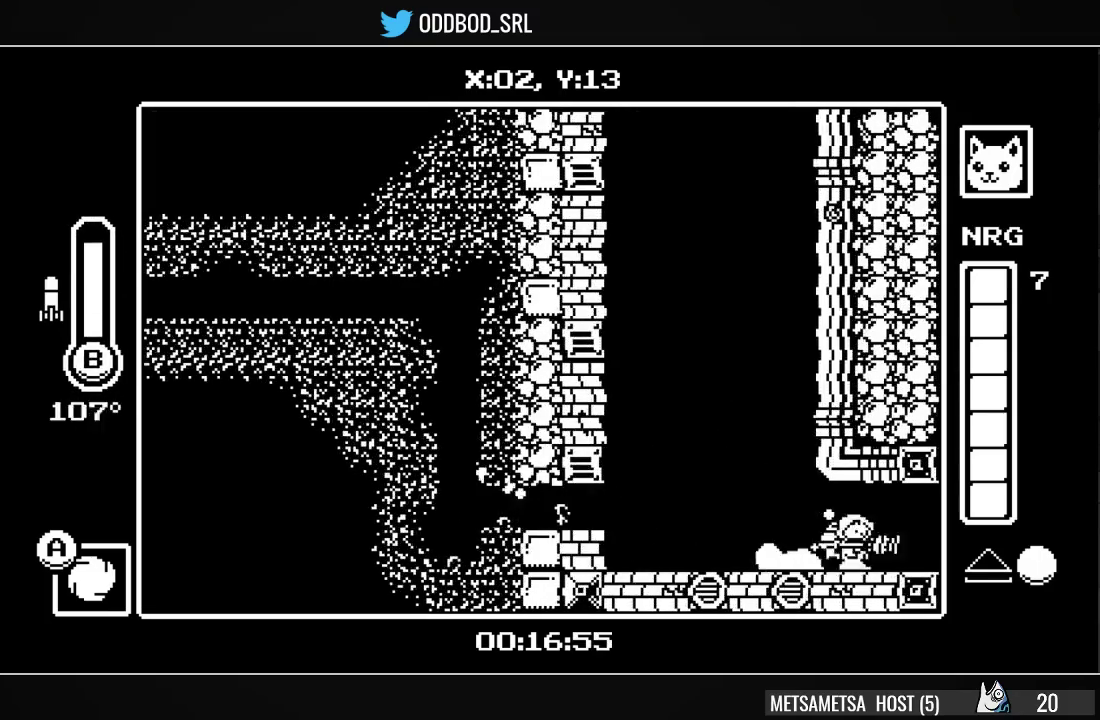
{"buttons": [], "right_stick": "center", "events": [[500, "DPAD_RIGHT", "up"]]}